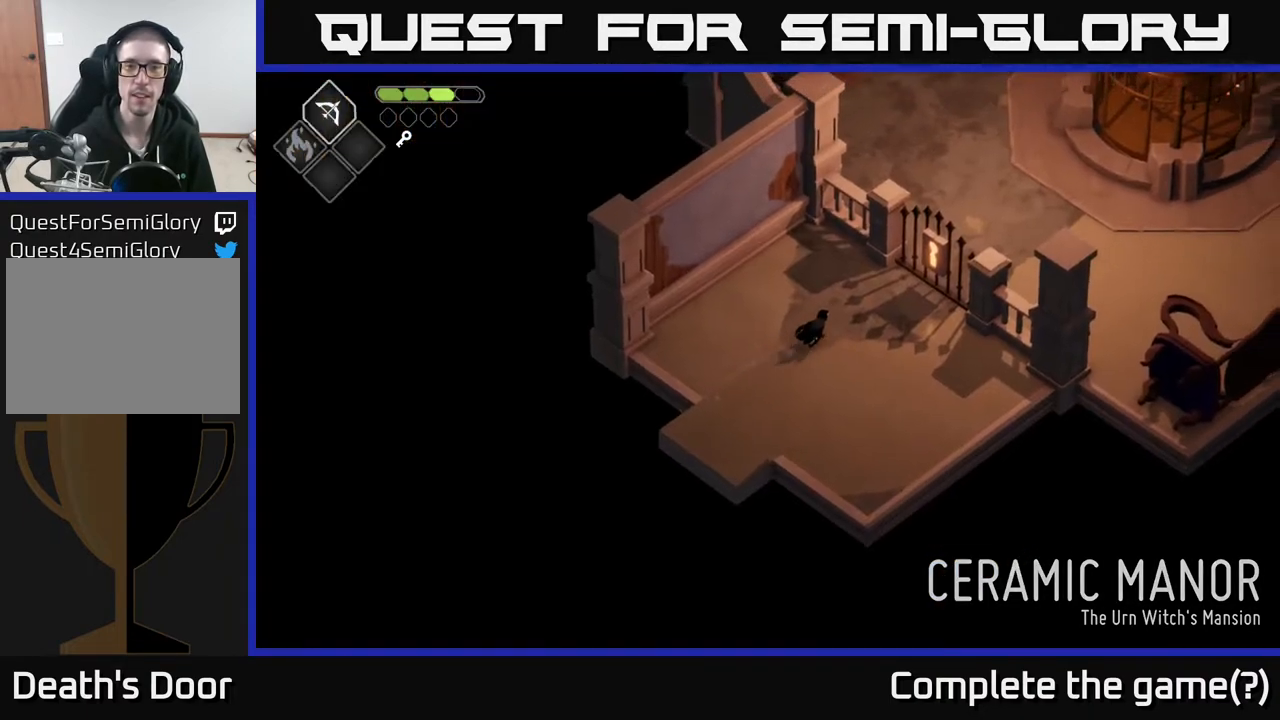
Gameplay with a controller (Xbox layout); each line is a JSON object with the inputs held at the frame after it. "events" lists button and stick changes between this image and that frame as [ms after this image, input, new state], when the widget could be followed in between.
{"buttons": [], "left_stick": "up-right", "right_stick": "center", "events": [[50, "left_stick", "right"], [267, "left_stick", "up-right"]]}
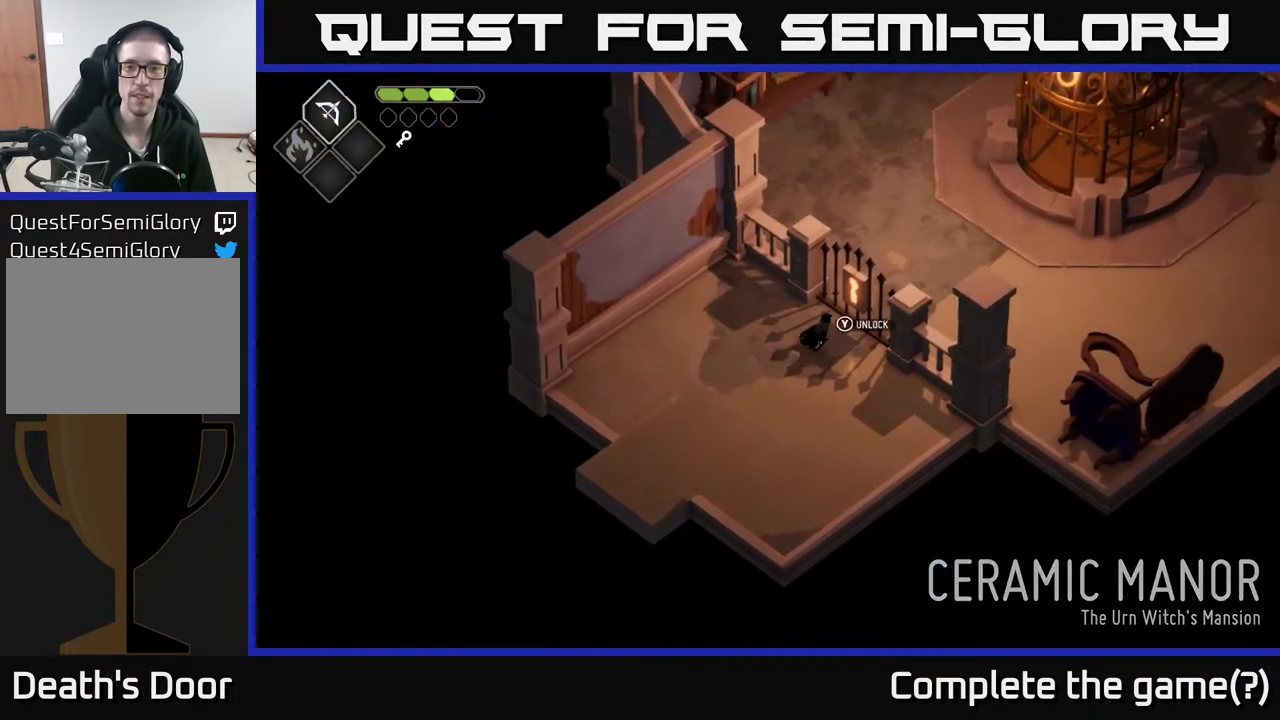
{"buttons": [], "left_stick": "center", "right_stick": "center", "events": [[117, "left_stick", "center"], [350, "Y", "down"], [417, "Y", "up"]]}
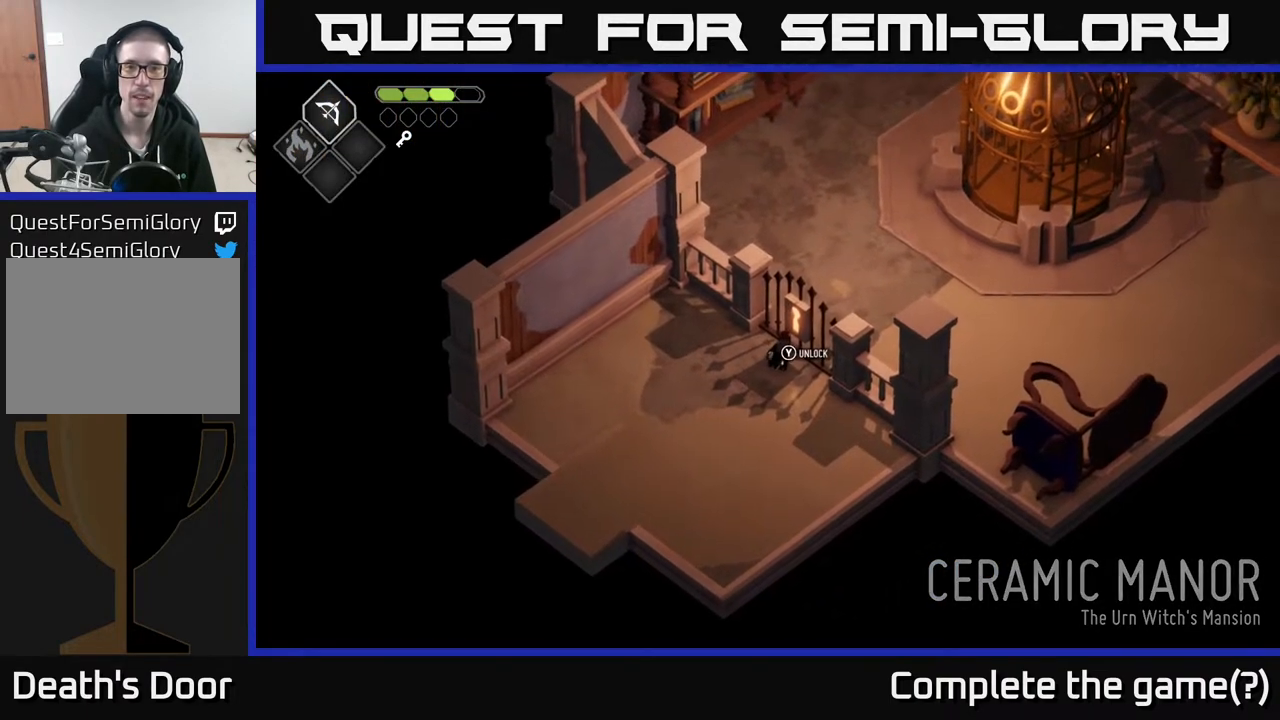
{"buttons": [], "left_stick": "center", "right_stick": "center", "events": []}
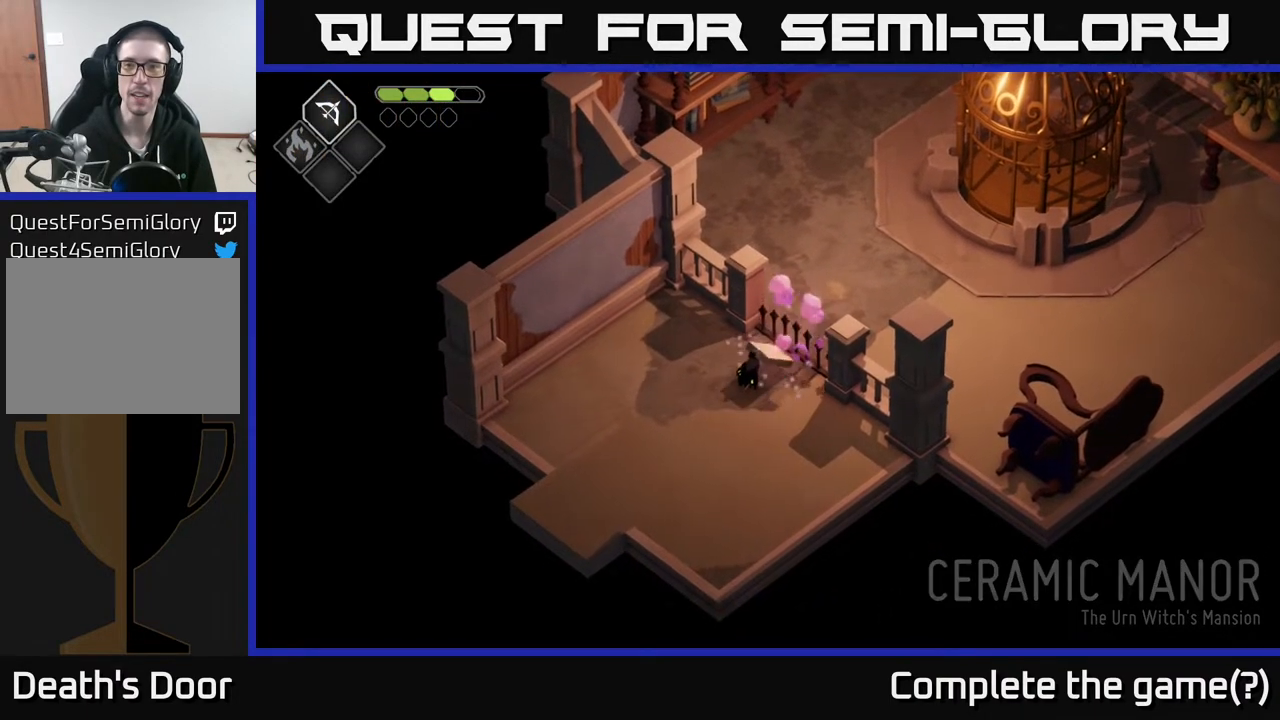
{"buttons": [], "left_stick": "center", "right_stick": "up-right", "events": [[183, "right_stick", "up-right"]]}
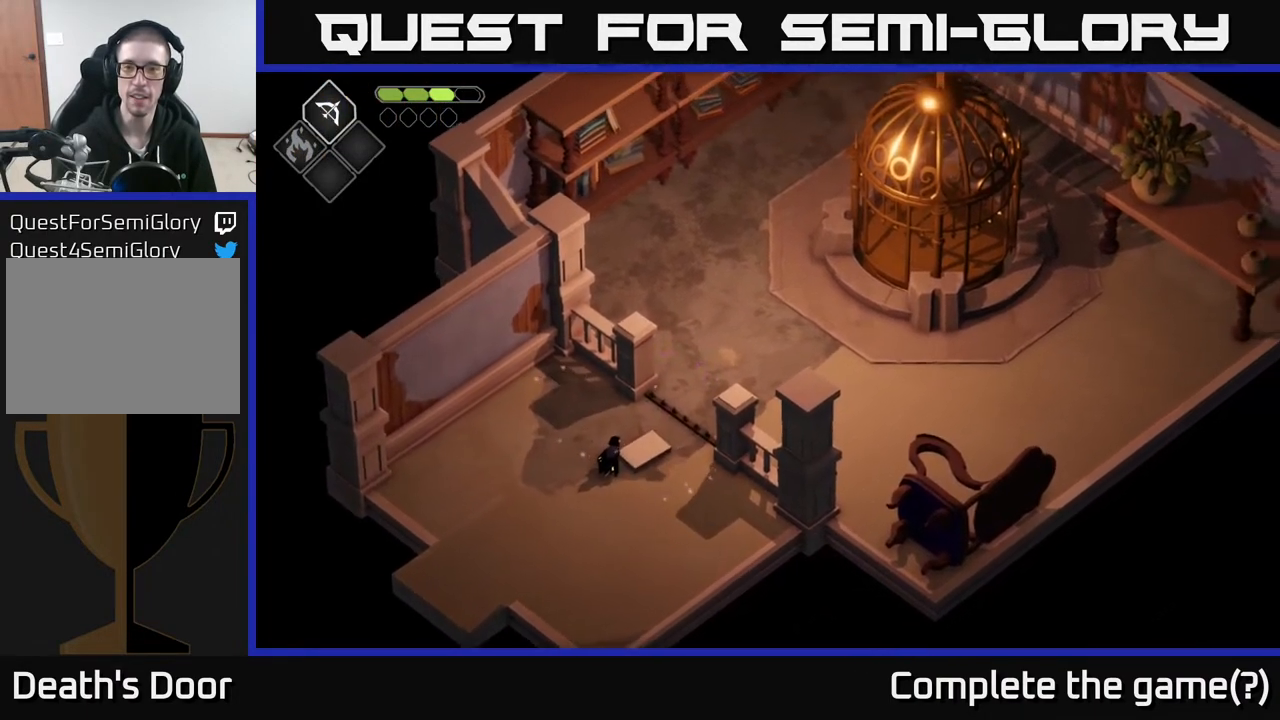
{"buttons": [], "left_stick": "up", "right_stick": "up-right", "events": [[283, "left_stick", "up"]]}
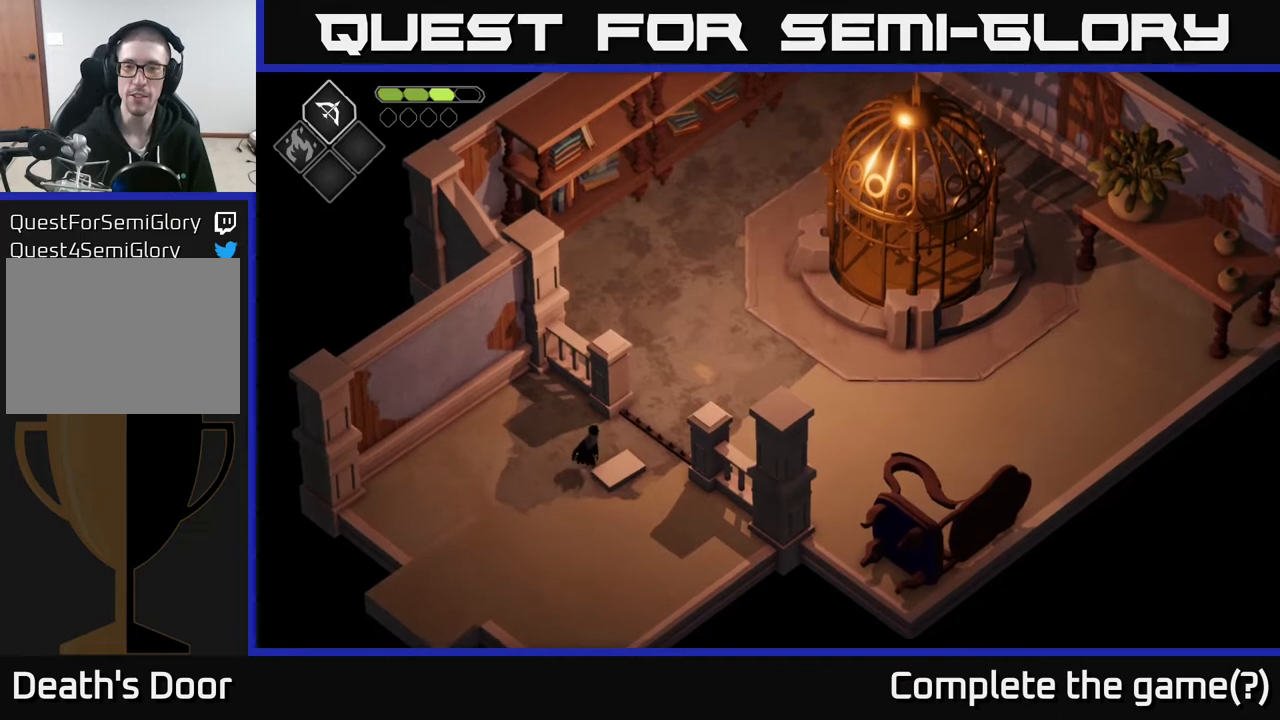
{"buttons": [], "left_stick": "up-right", "right_stick": "up-right", "events": [[67, "left_stick", "up-right"]]}
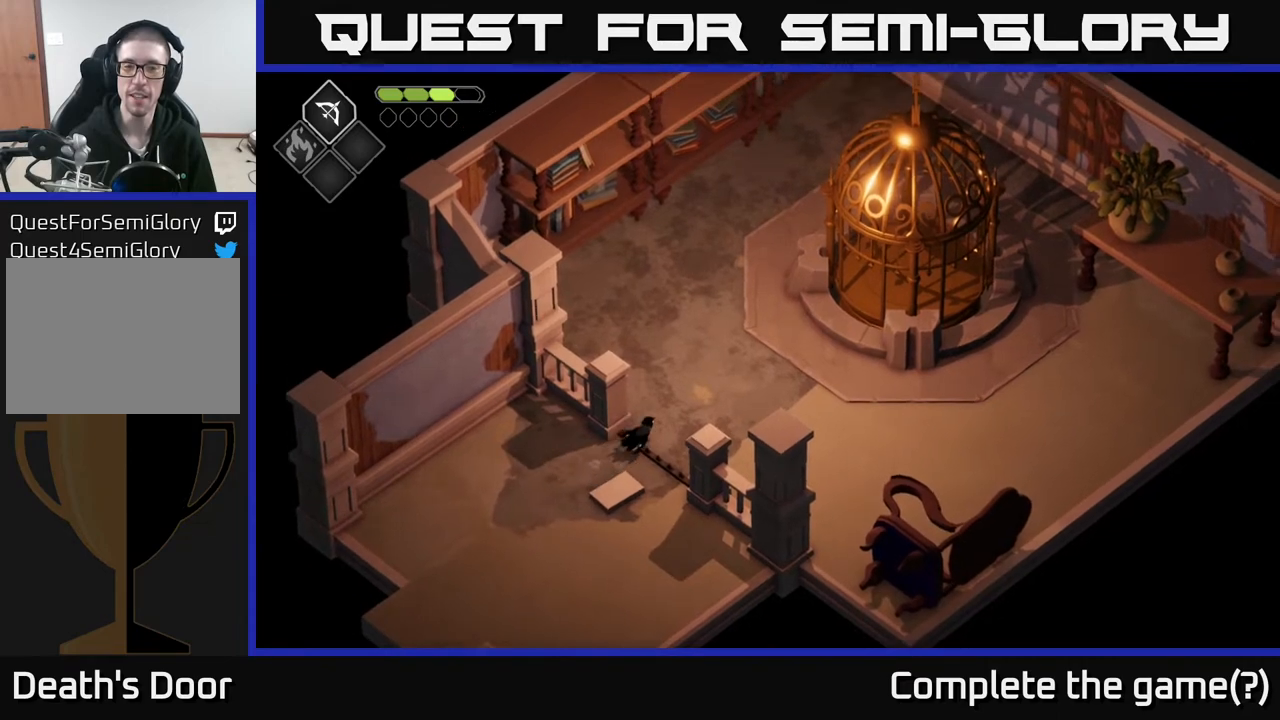
{"buttons": [], "left_stick": "up-right", "right_stick": "up-right", "events": []}
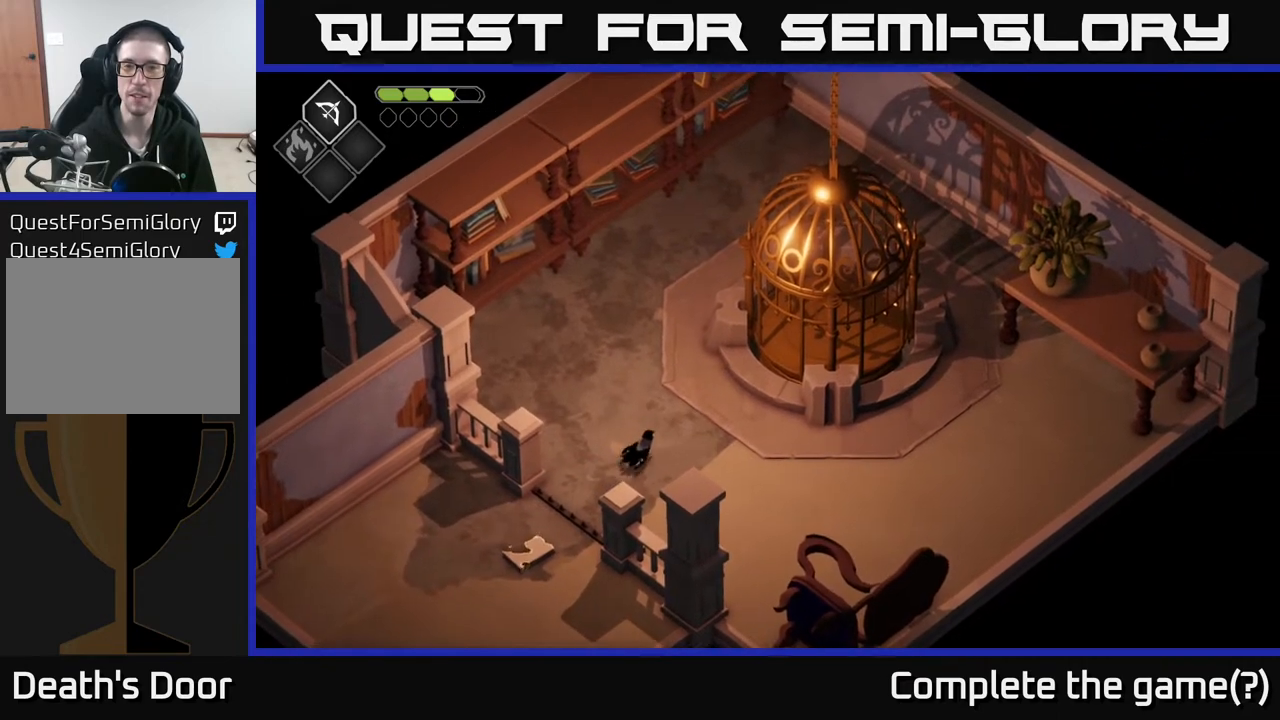
{"buttons": [], "left_stick": "up", "right_stick": "up-right", "events": [[117, "left_stick", "up"]]}
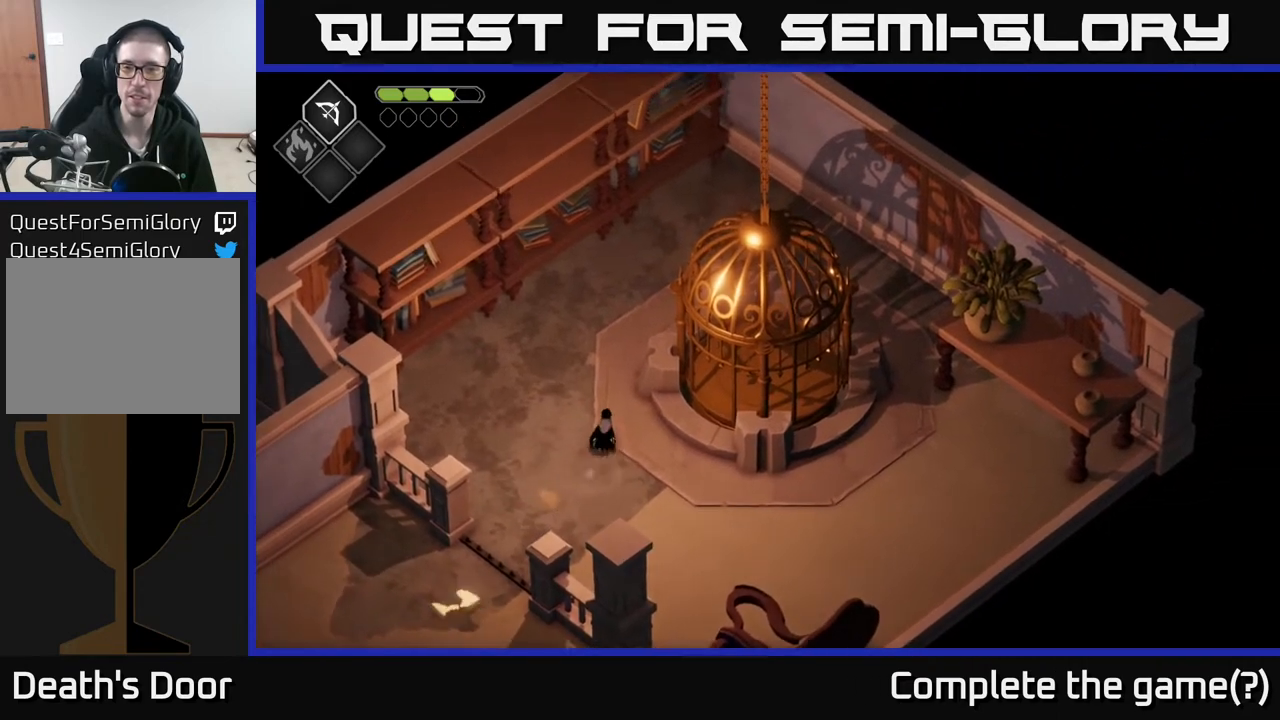
{"buttons": [], "left_stick": "right", "right_stick": "up-right", "events": [[500, "left_stick", "right"]]}
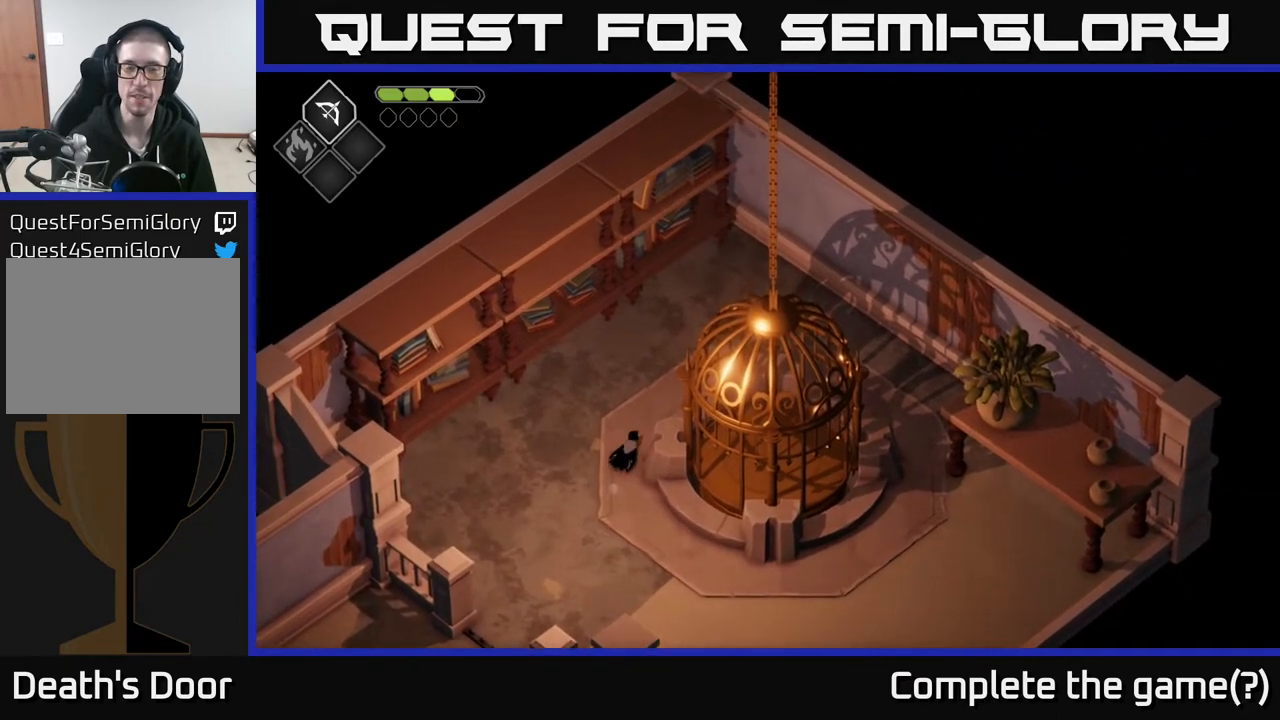
{"buttons": [], "left_stick": "down", "right_stick": "center", "events": [[100, "right_stick", "center"], [183, "left_stick", "down"]]}
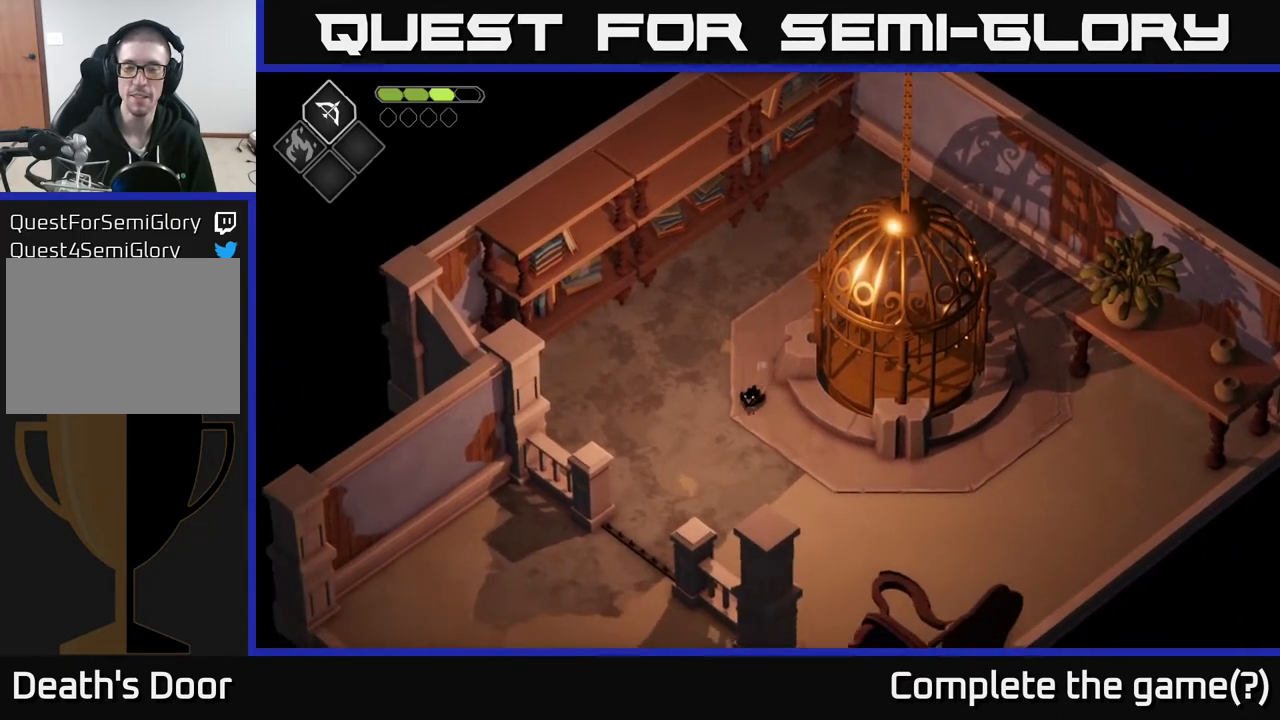
{"buttons": [], "left_stick": "center", "right_stick": "center", "events": [[67, "left_stick", "down-right"], [317, "left_stick", "up-right"], [483, "left_stick", "center"]]}
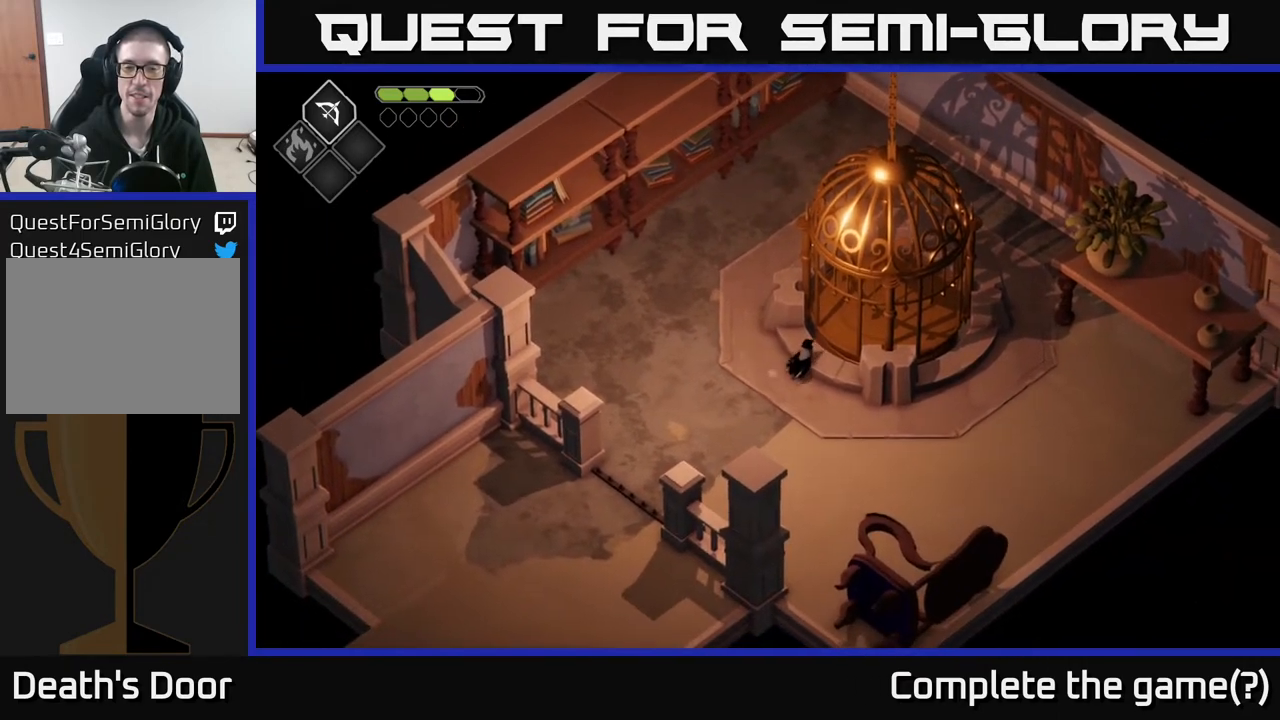
{"buttons": [], "left_stick": "up-right", "right_stick": "center", "events": [[283, "left_stick", "right"], [383, "left_stick", "up-right"]]}
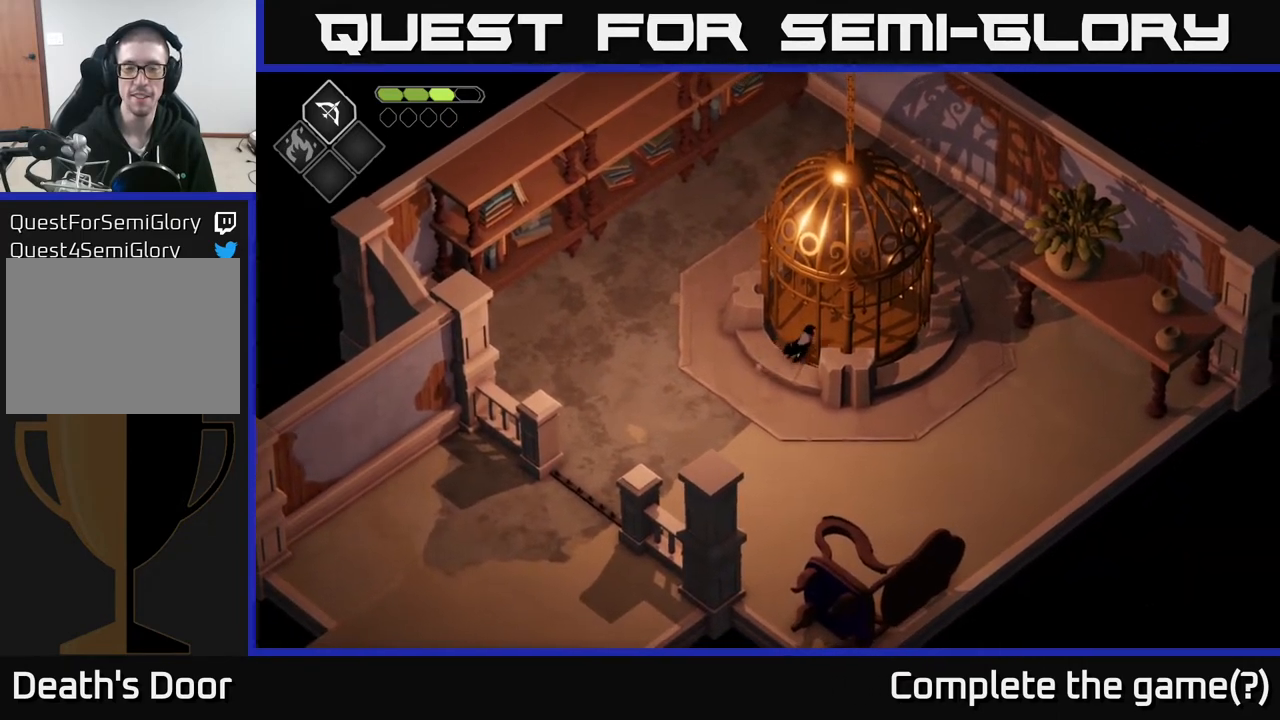
{"buttons": [], "left_stick": "center", "right_stick": "center", "events": [[317, "left_stick", "center"]]}
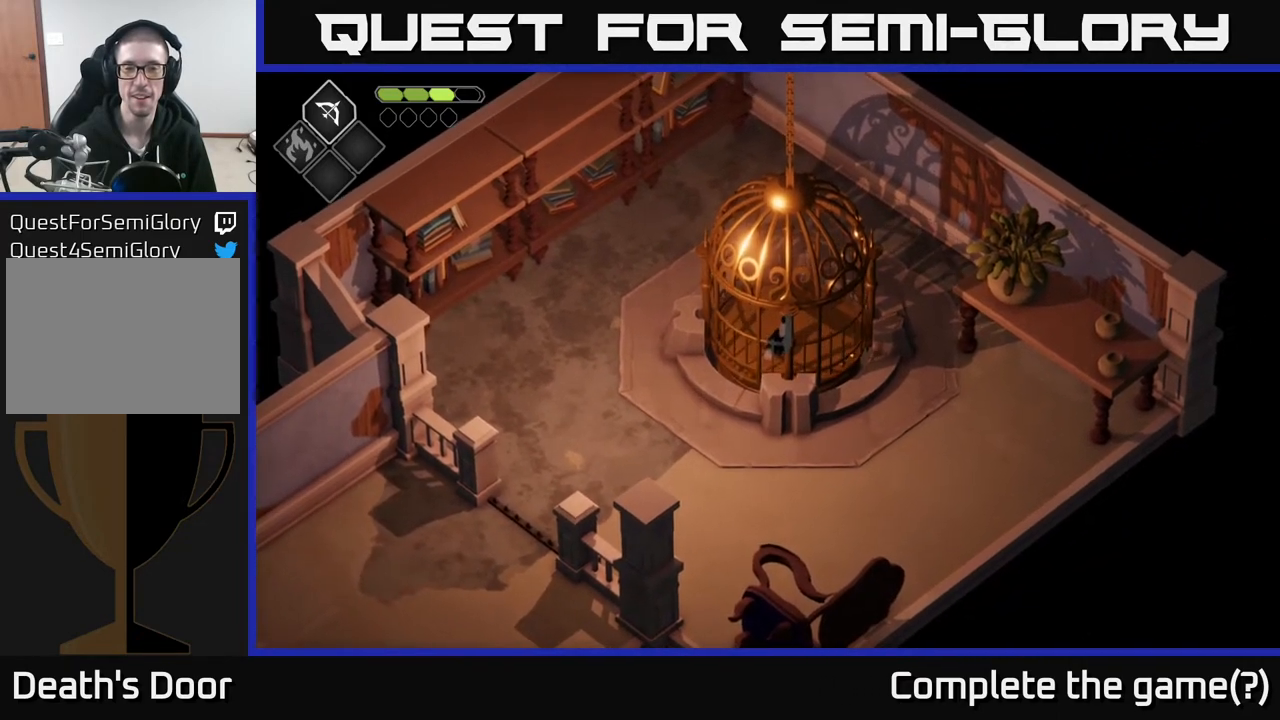
{"buttons": [], "left_stick": "center", "right_stick": "center", "events": [[300, "left_stick", "right"], [417, "left_stick", "center"]]}
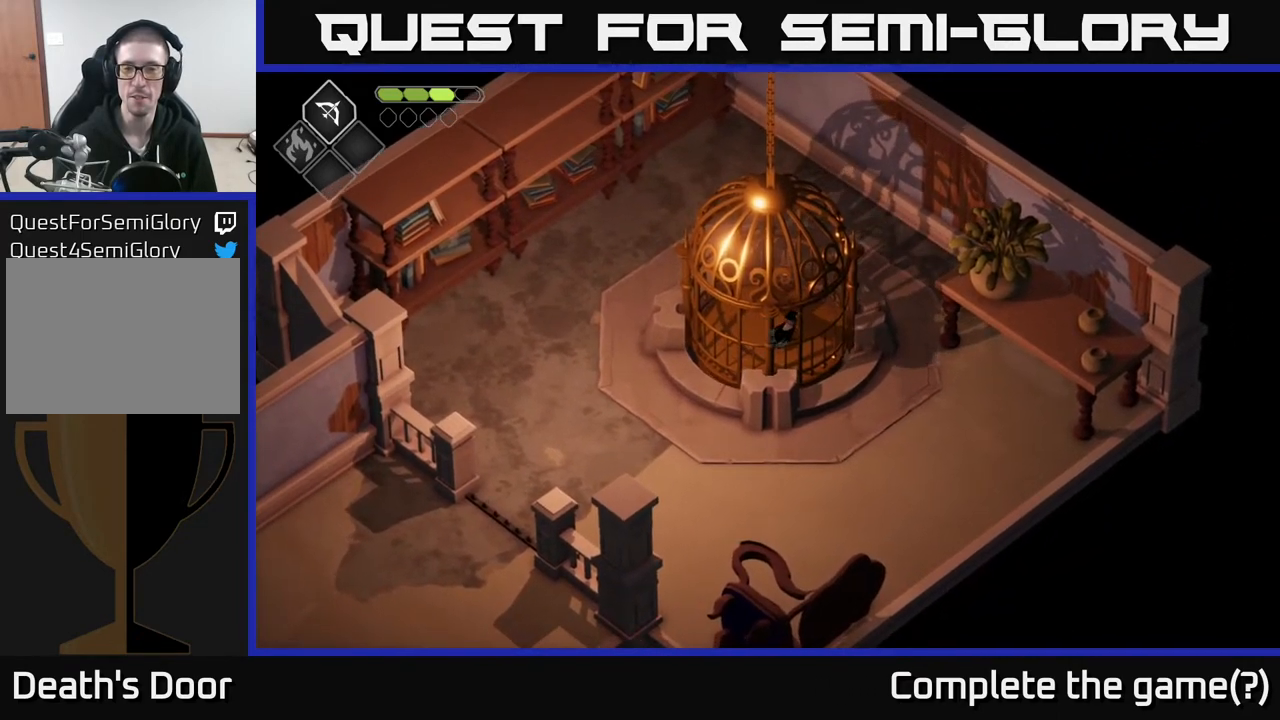
{"buttons": [], "left_stick": "center", "right_stick": "center", "events": [[267, "left_stick", "down-left"], [450, "left_stick", "center"]]}
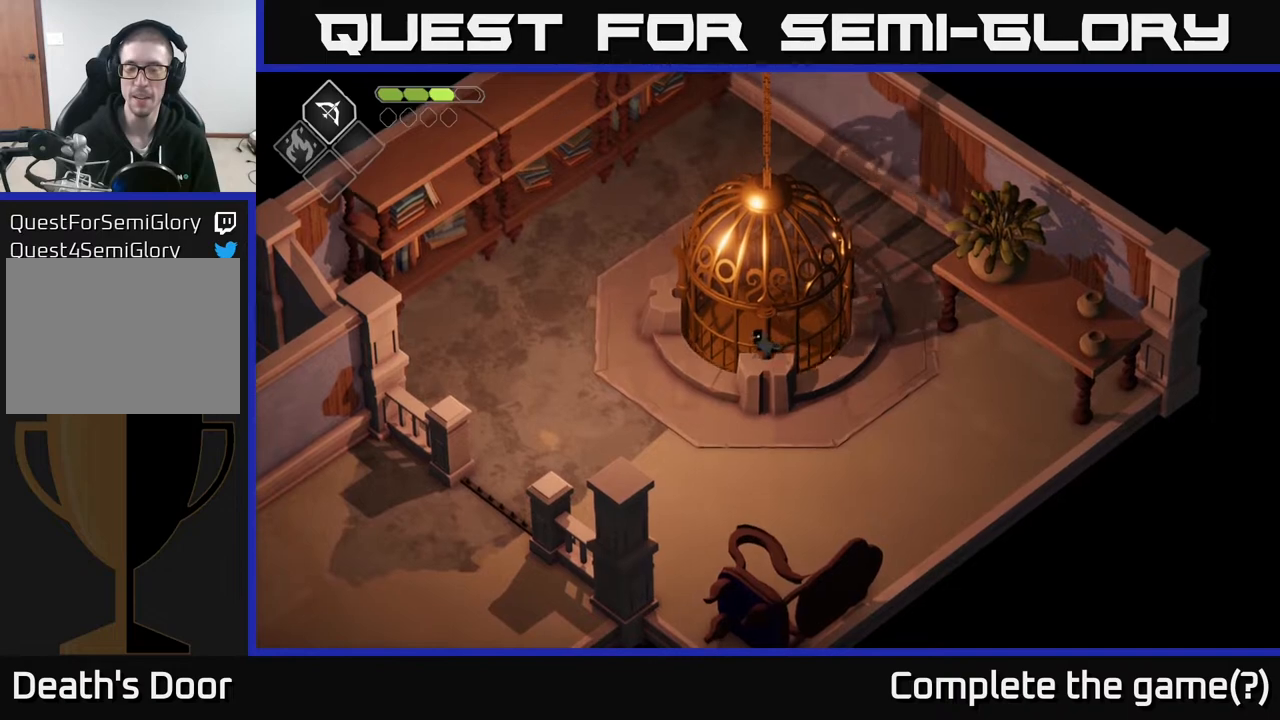
{"buttons": [], "left_stick": "center", "right_stick": "center", "events": []}
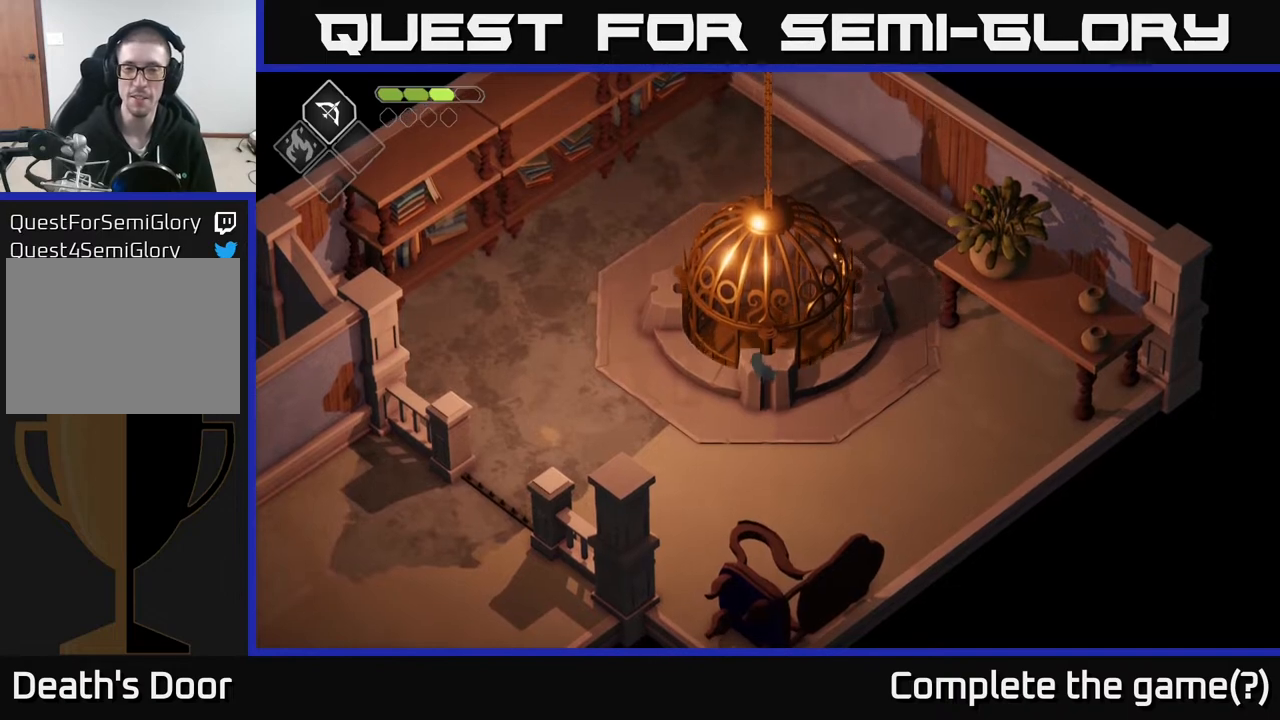
{"buttons": [], "left_stick": "center", "right_stick": "center", "events": []}
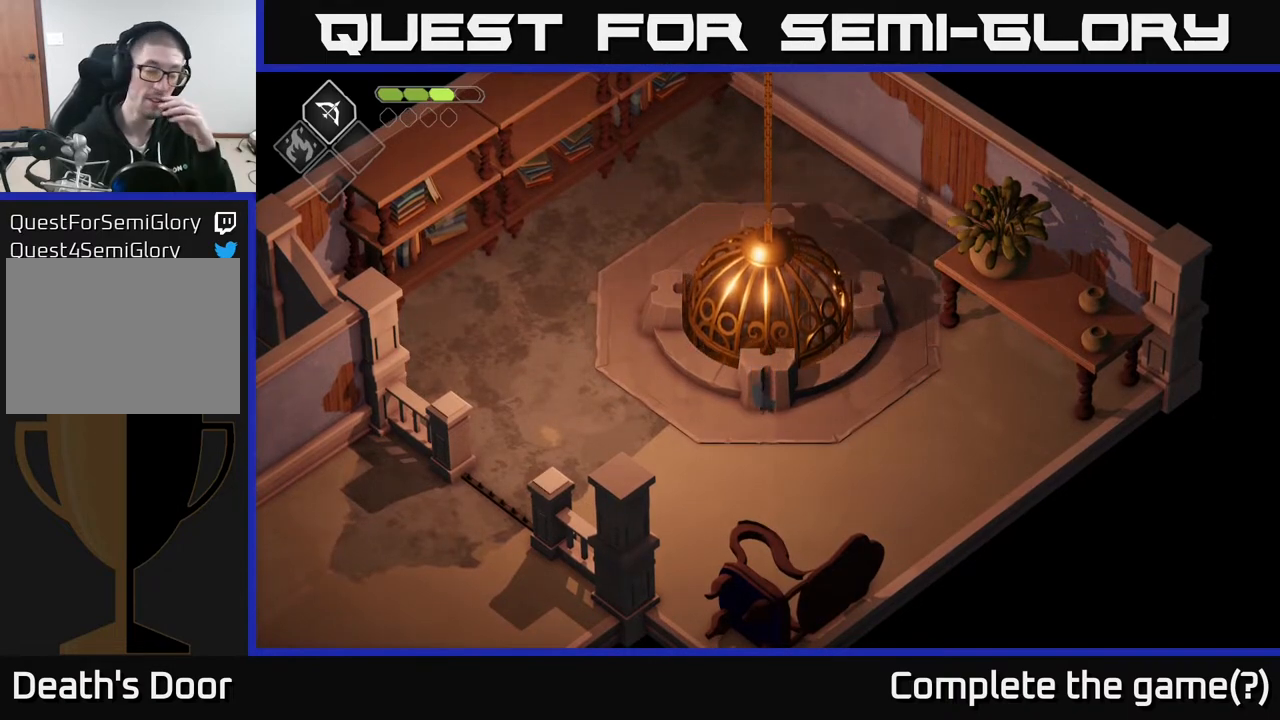
{"buttons": [], "left_stick": "center", "right_stick": "center", "events": []}
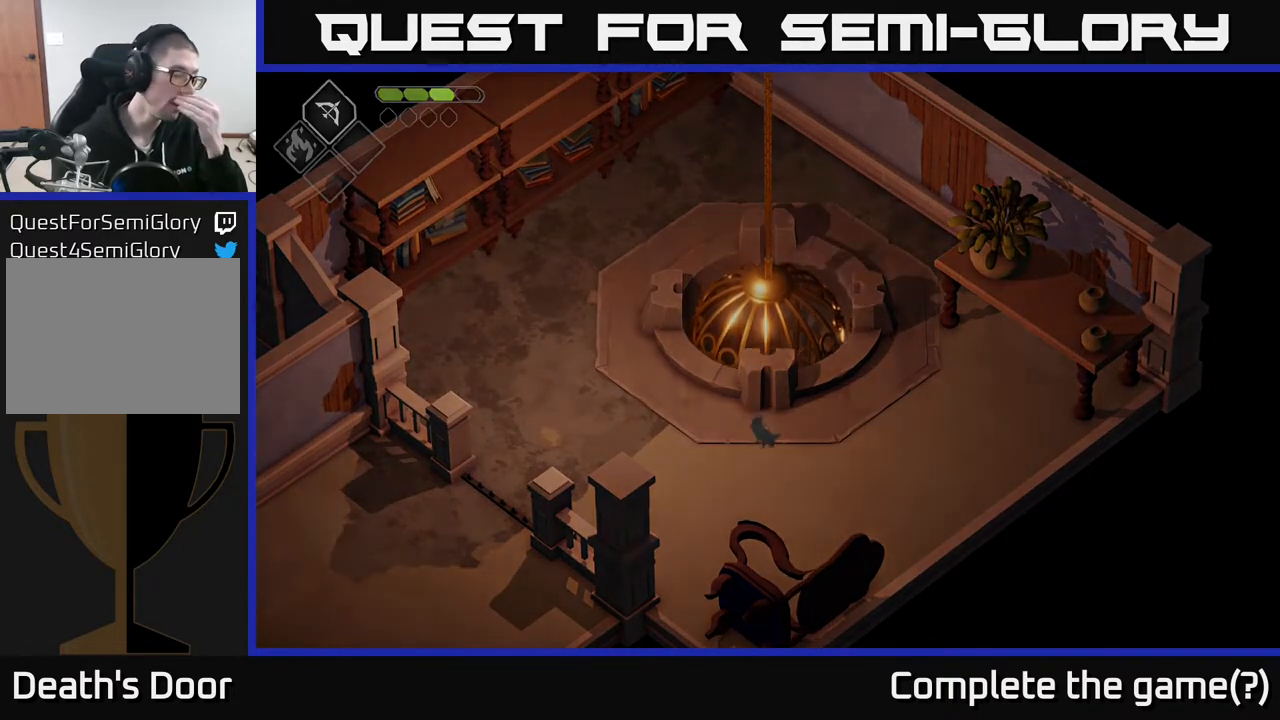
{"buttons": [], "left_stick": "center", "right_stick": "center", "events": []}
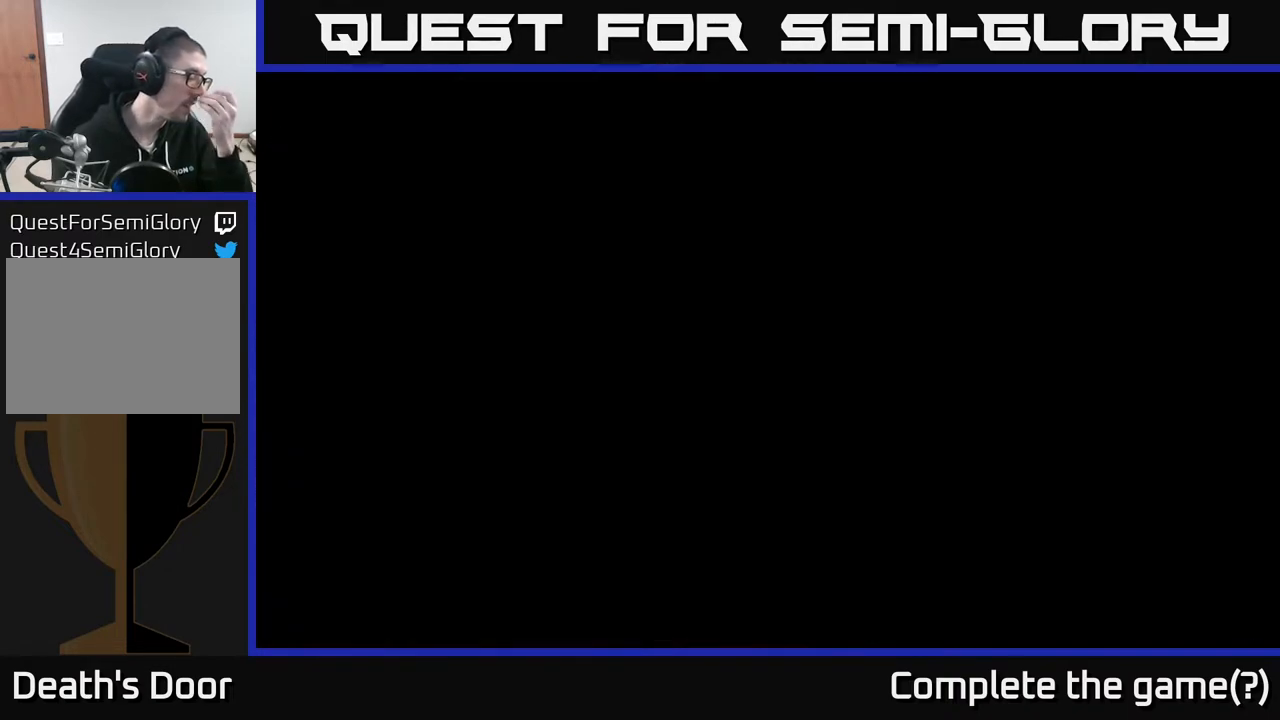
{"buttons": [], "left_stick": "center", "right_stick": "center", "events": []}
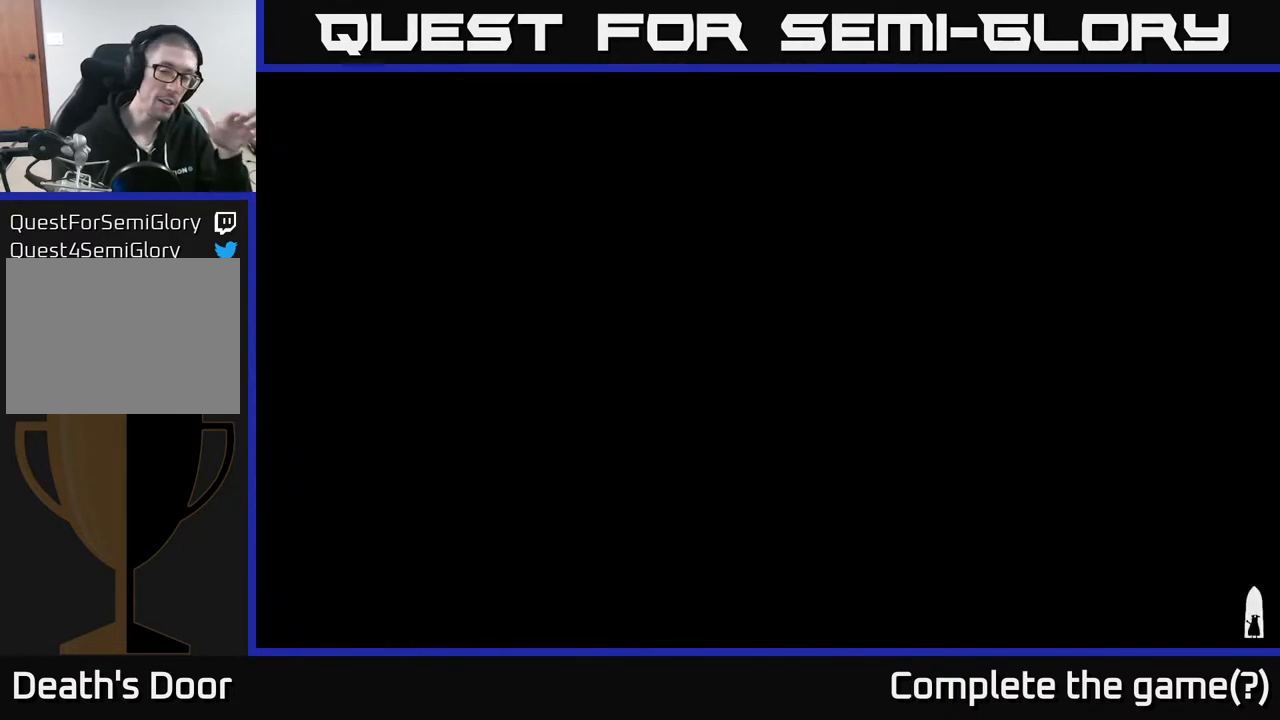
{"buttons": [], "left_stick": "center", "right_stick": "center", "events": []}
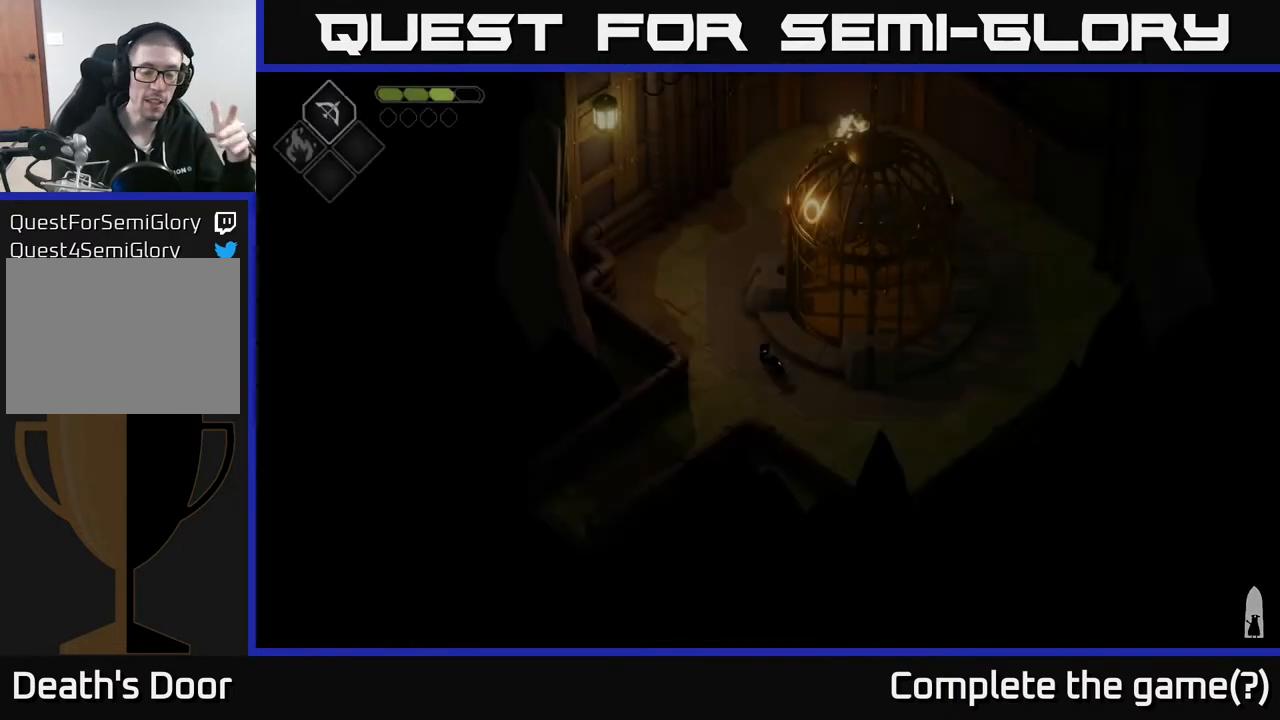
{"buttons": [], "left_stick": "center", "right_stick": "center", "events": []}
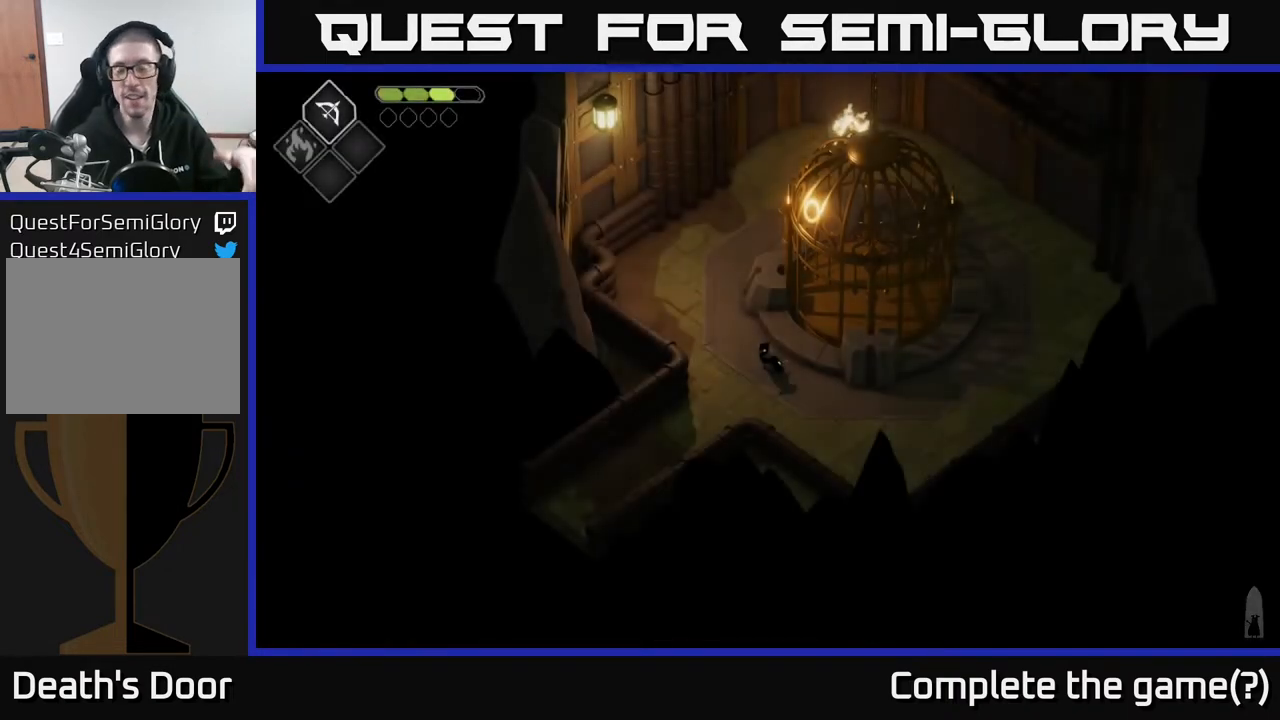
{"buttons": [], "left_stick": "center", "right_stick": "center", "events": []}
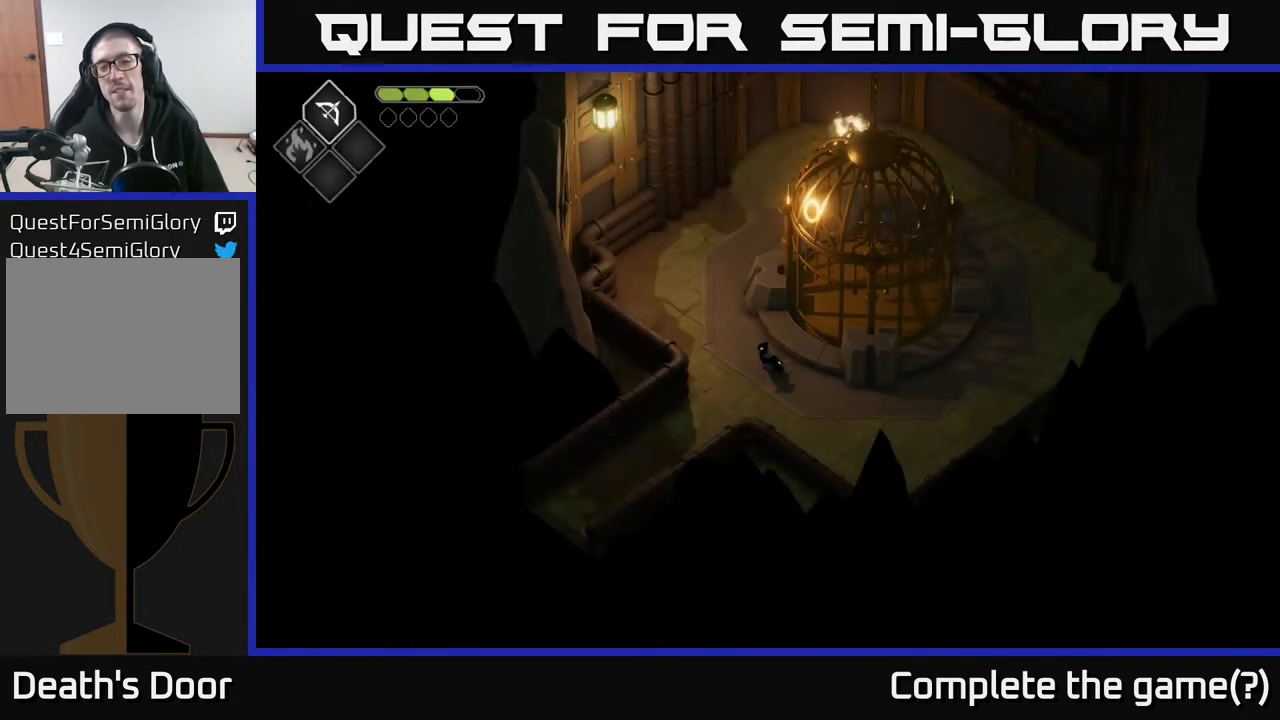
{"buttons": [], "left_stick": "center", "right_stick": "center", "events": []}
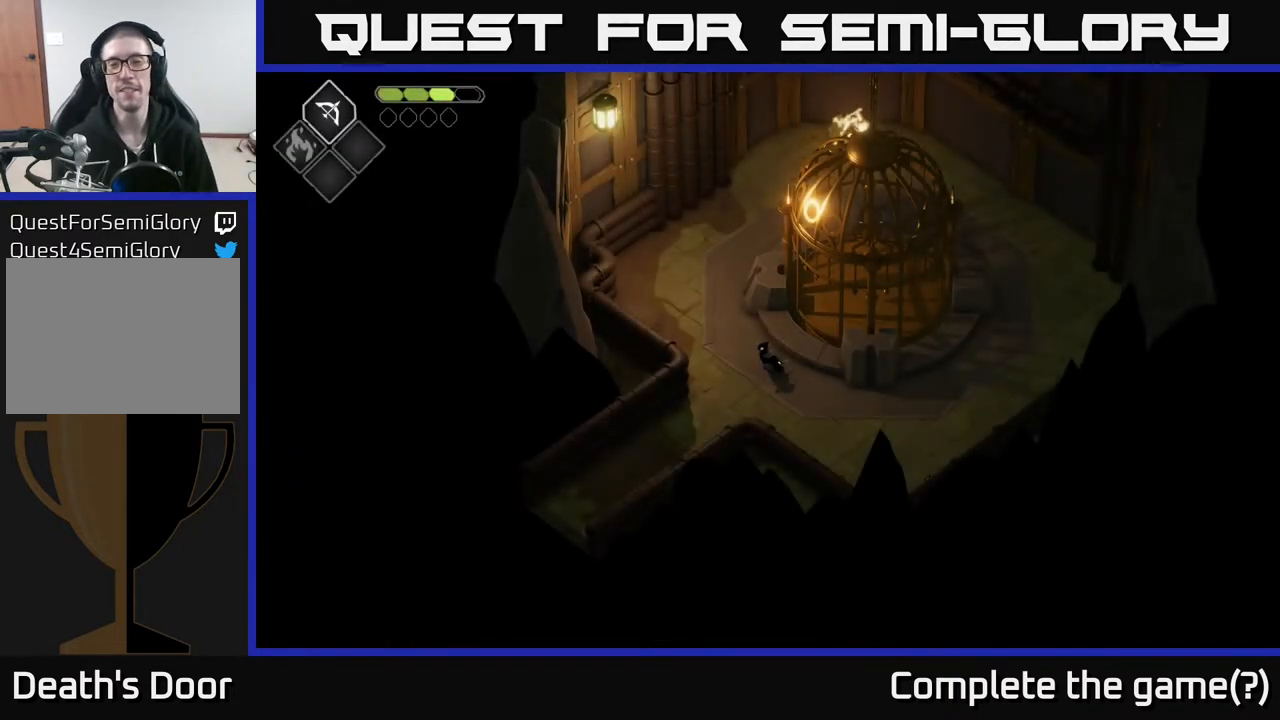
{"buttons": [], "left_stick": "up-left", "right_stick": "up", "events": [[167, "left_stick", "up"], [267, "left_stick", "up-left"], [267, "right_stick", "up"]]}
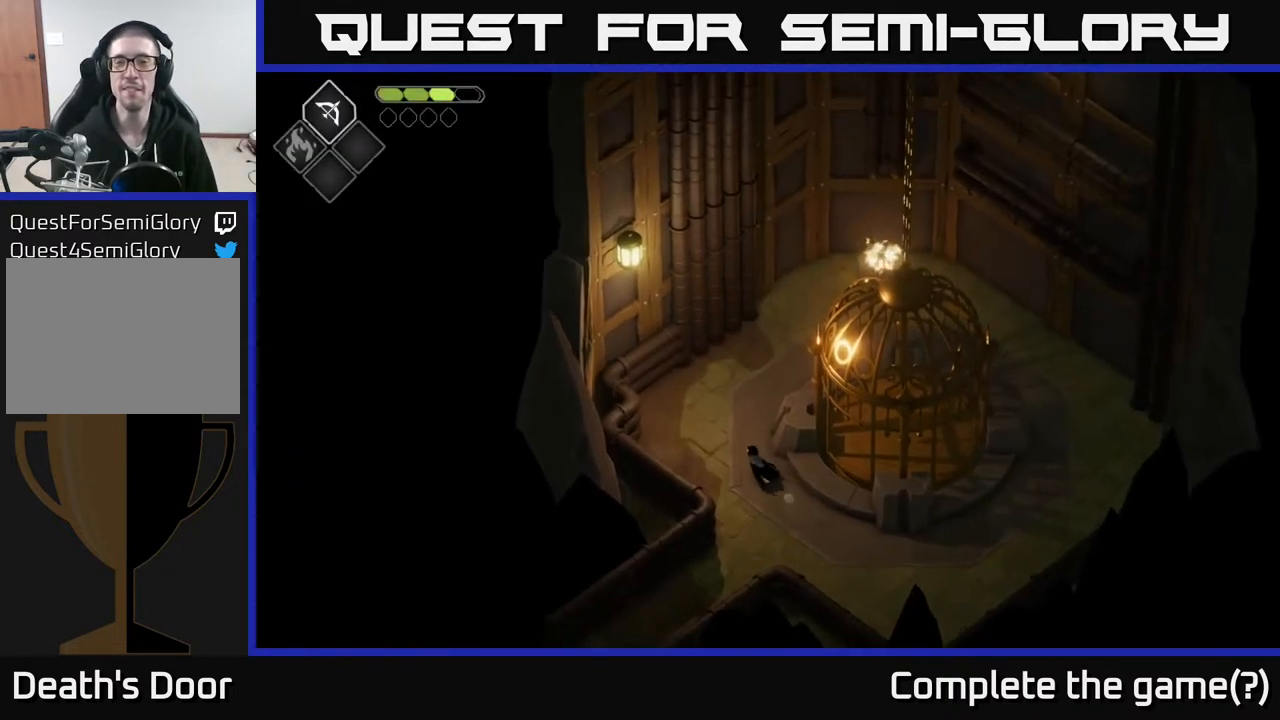
{"buttons": [], "left_stick": "down", "right_stick": "center", "events": [[83, "left_stick", "center"], [283, "left_stick", "down"], [450, "right_stick", "center"]]}
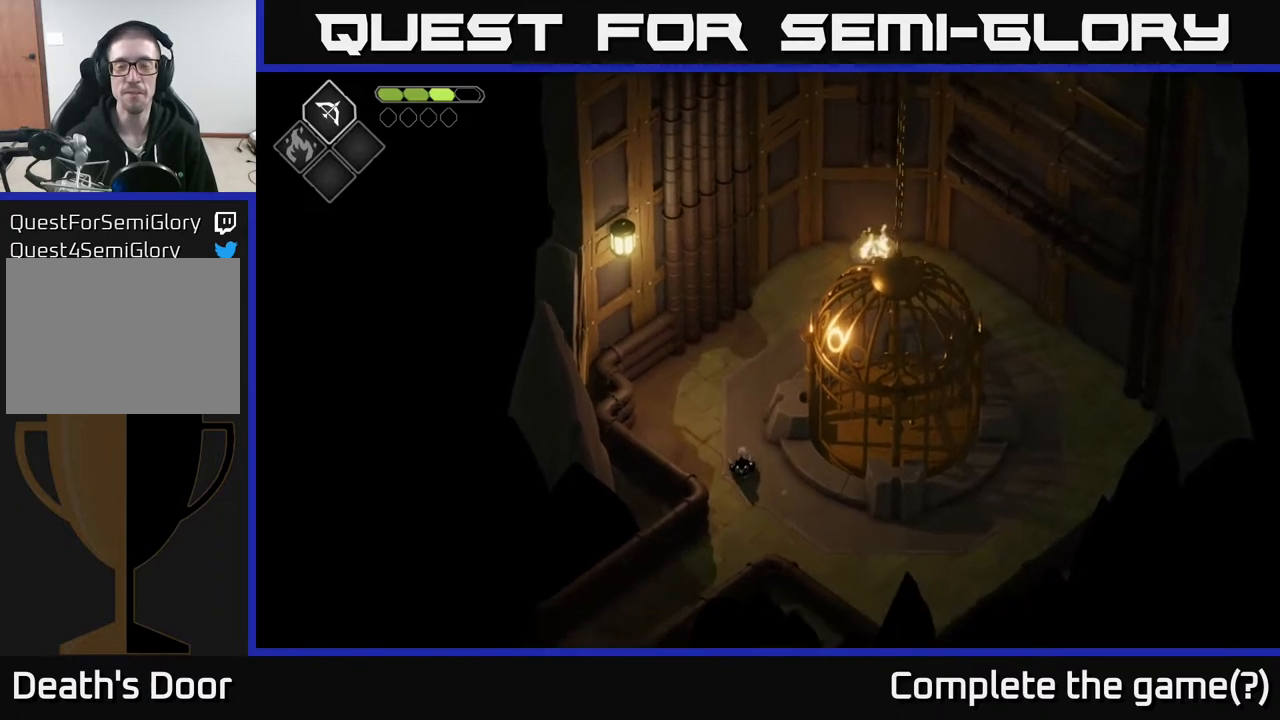
{"buttons": [], "left_stick": "down-left", "right_stick": "center", "events": [[33, "right_stick", "down-left"], [367, "left_stick", "down-left"], [367, "right_stick", "center"]]}
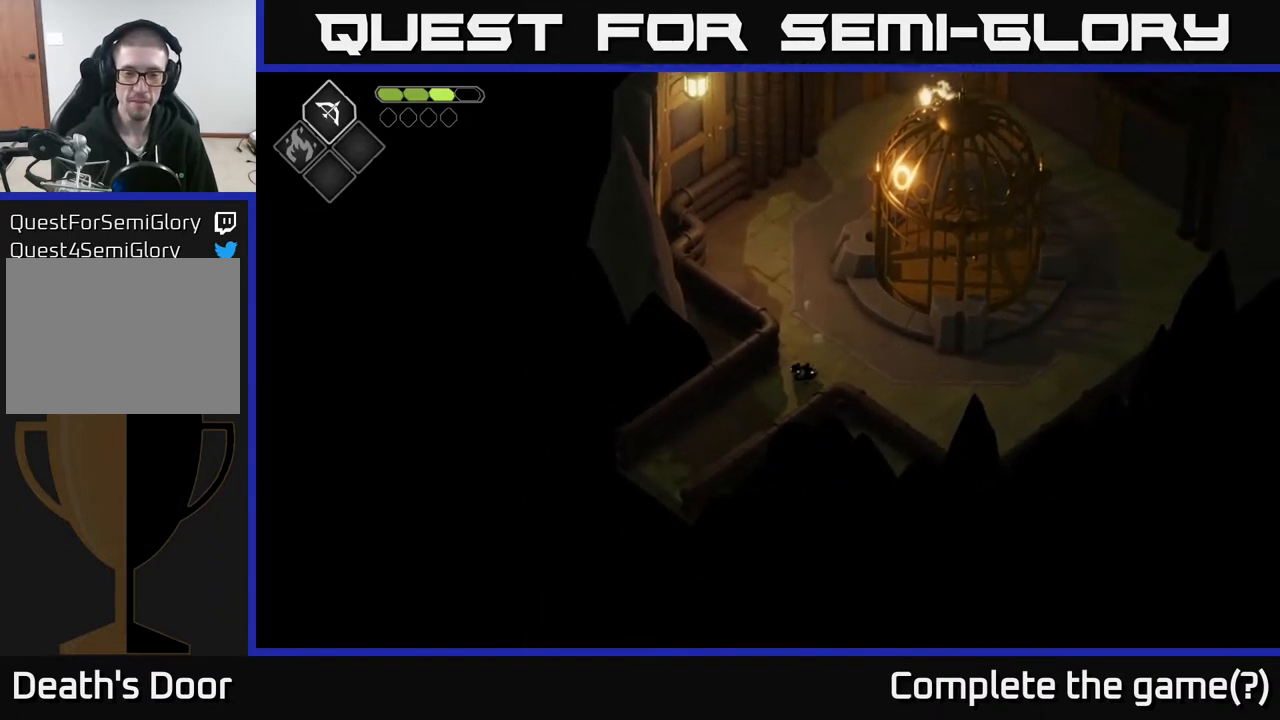
{"buttons": ["A"], "left_stick": "down-left", "right_stick": "center", "events": [[317, "A", "down"]]}
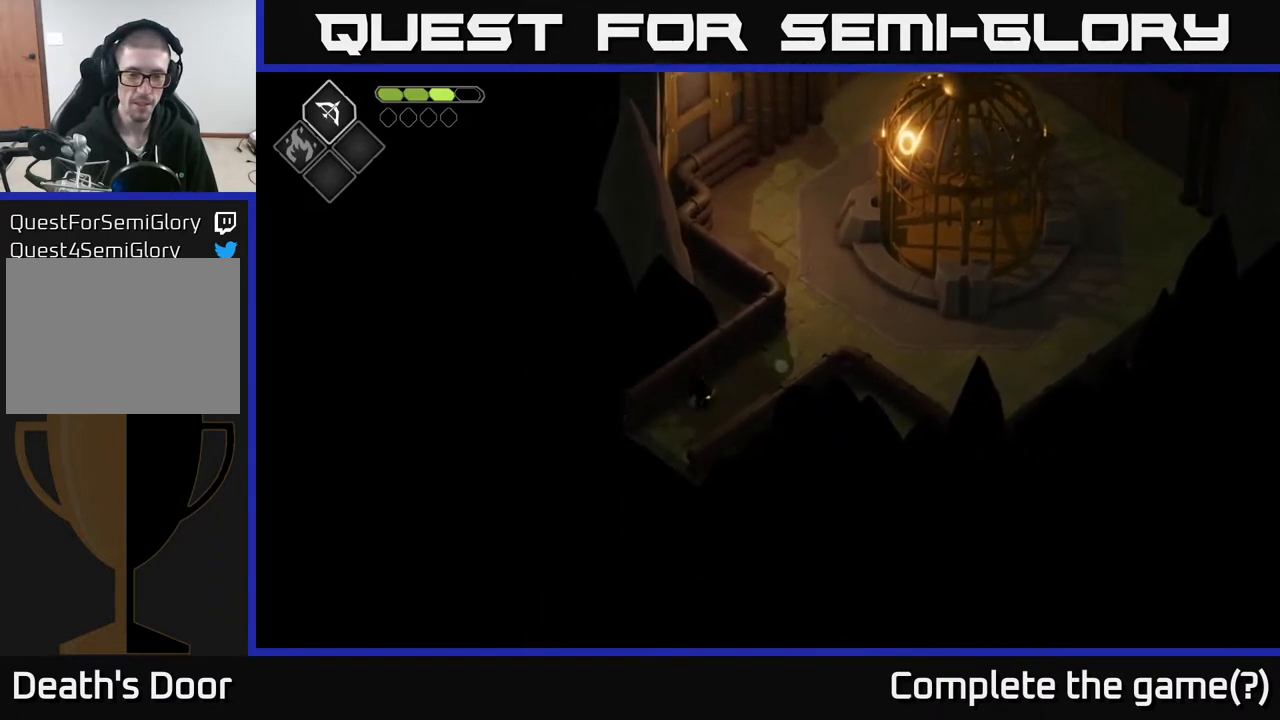
{"buttons": [], "left_stick": "down", "right_stick": "center", "events": [[17, "A", "up"], [150, "left_stick", "center"], [250, "left_stick", "down"]]}
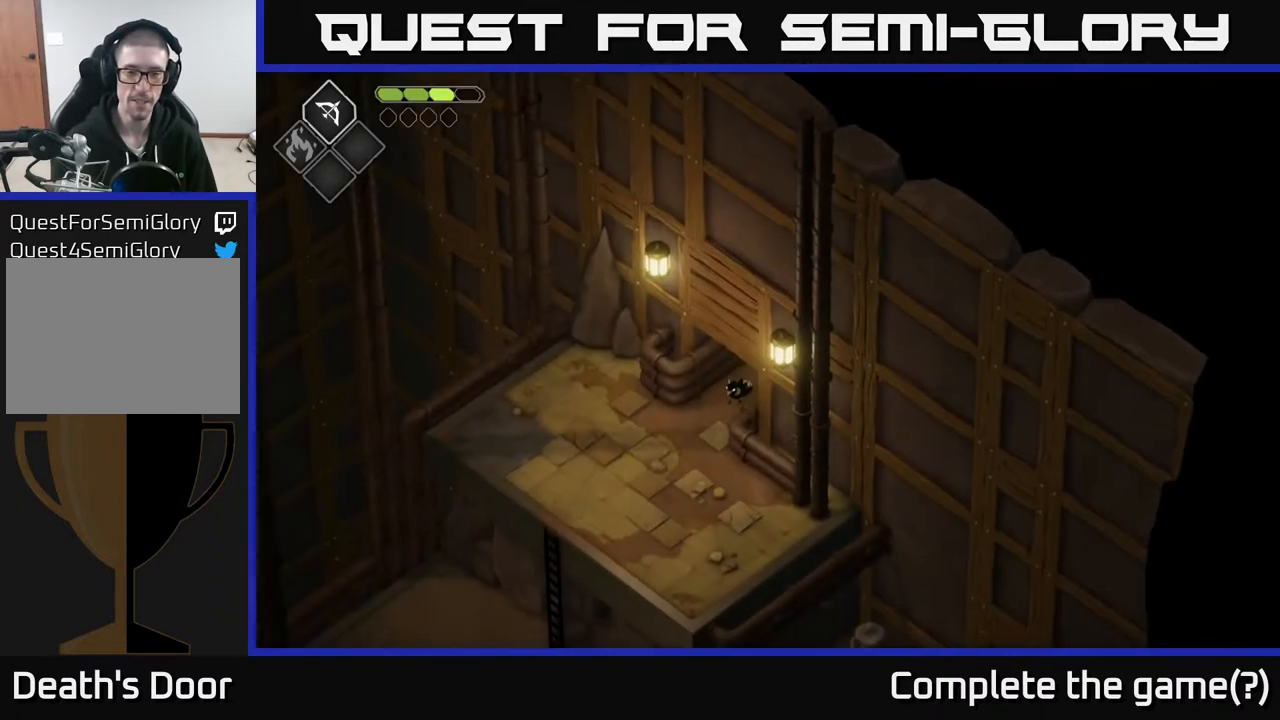
{"buttons": [], "left_stick": "down-left", "right_stick": "center", "events": [[267, "left_stick", "down-left"]]}